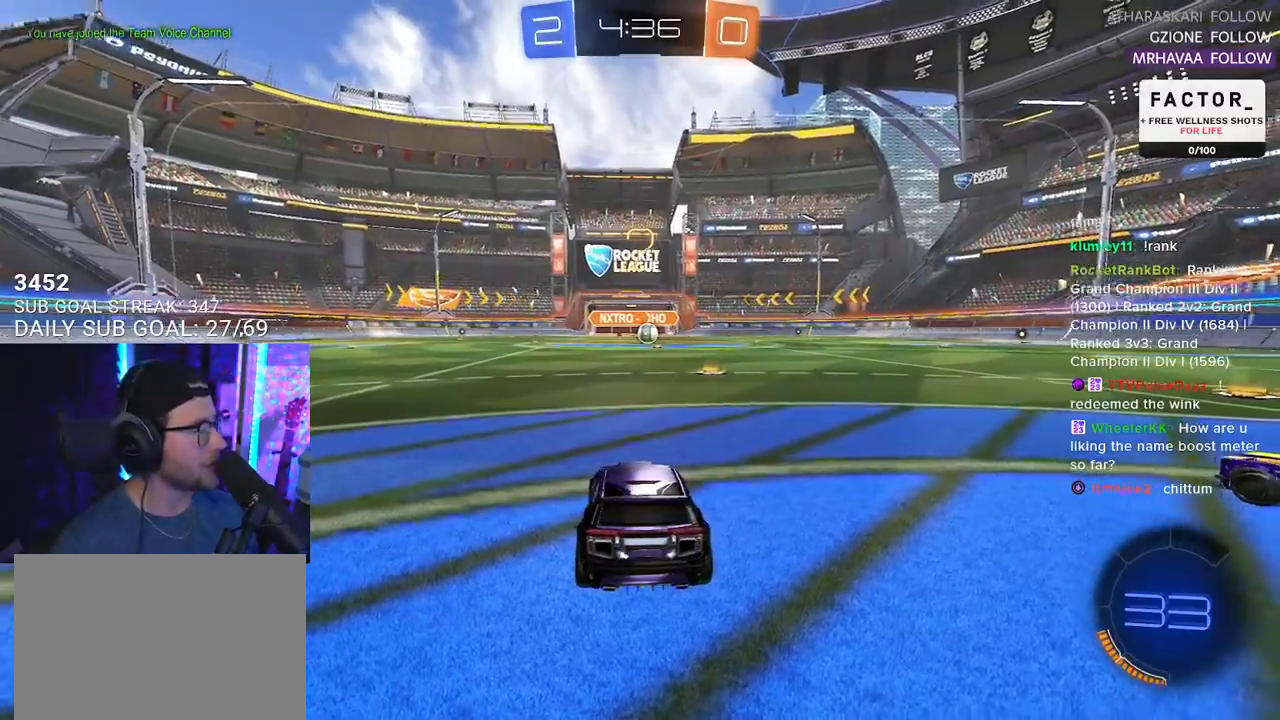
Gameplay with a controller (PlayStation layout); each line is a JSON object with the inputs held at the frame after it. "events" lists button and stick changes between this image and that frame as [ms after this image, input, new state], when the widget could be followed in between. Not read: START.
{"buttons": ["L1", "R2"], "left_stick": "center", "right_stick": "center", "events": [[67, "TRIANGLE", "up"], [483, "L1", "down"]]}
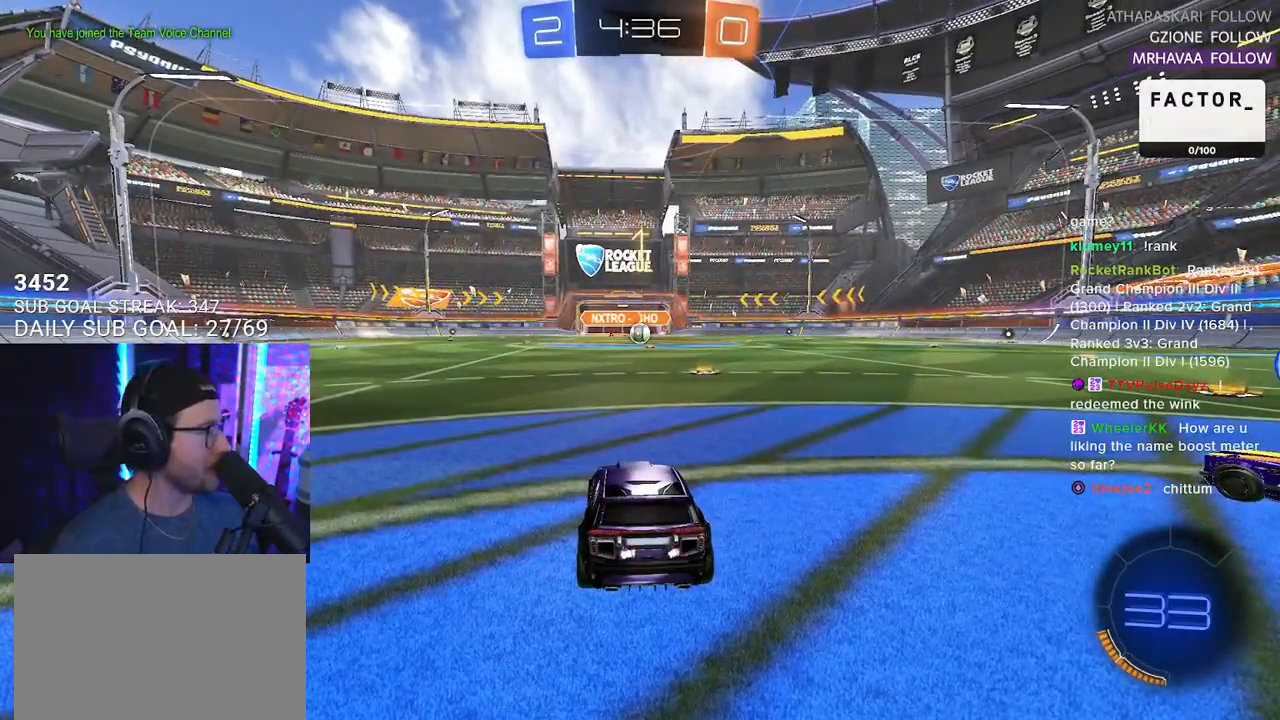
{"buttons": ["L1", "R1", "R2"], "left_stick": "center", "right_stick": "center", "events": [[67, "R1", "down"]]}
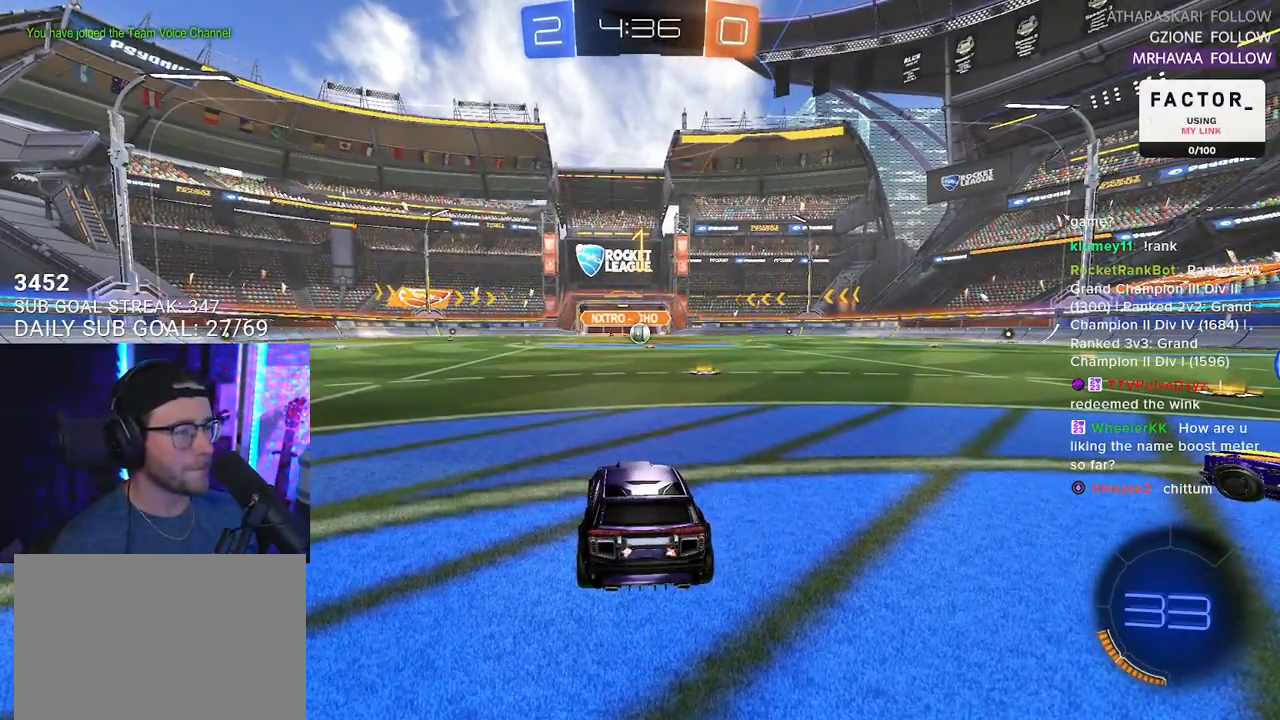
{"buttons": ["L1", "R1", "R2"], "left_stick": "center", "right_stick": "center", "events": [[317, "left_stick", "right"], [433, "left_stick", "center"]]}
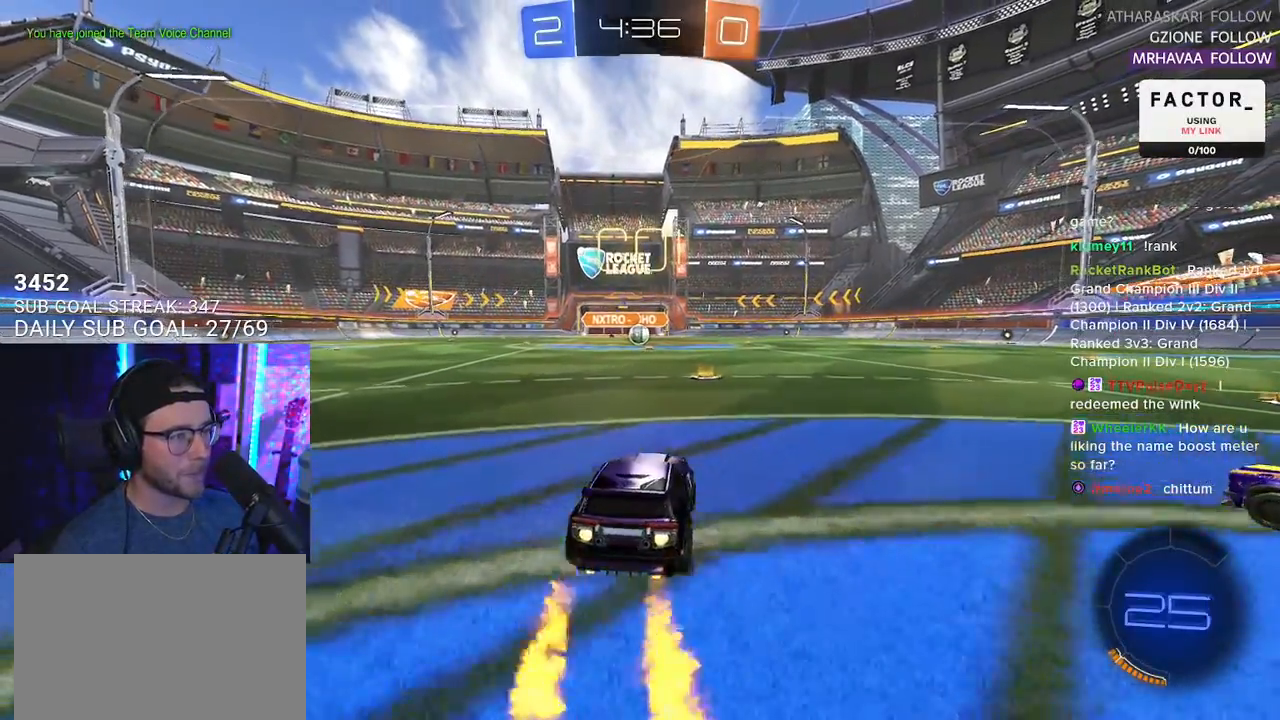
{"buttons": ["CROSS", "L1", "R1", "R2"], "left_stick": "up-left", "right_stick": "center", "events": [[333, "left_stick", "up-right"], [383, "CROSS", "down"], [417, "CROSS", "up"], [433, "left_stick", "up-left"], [483, "CROSS", "down"]]}
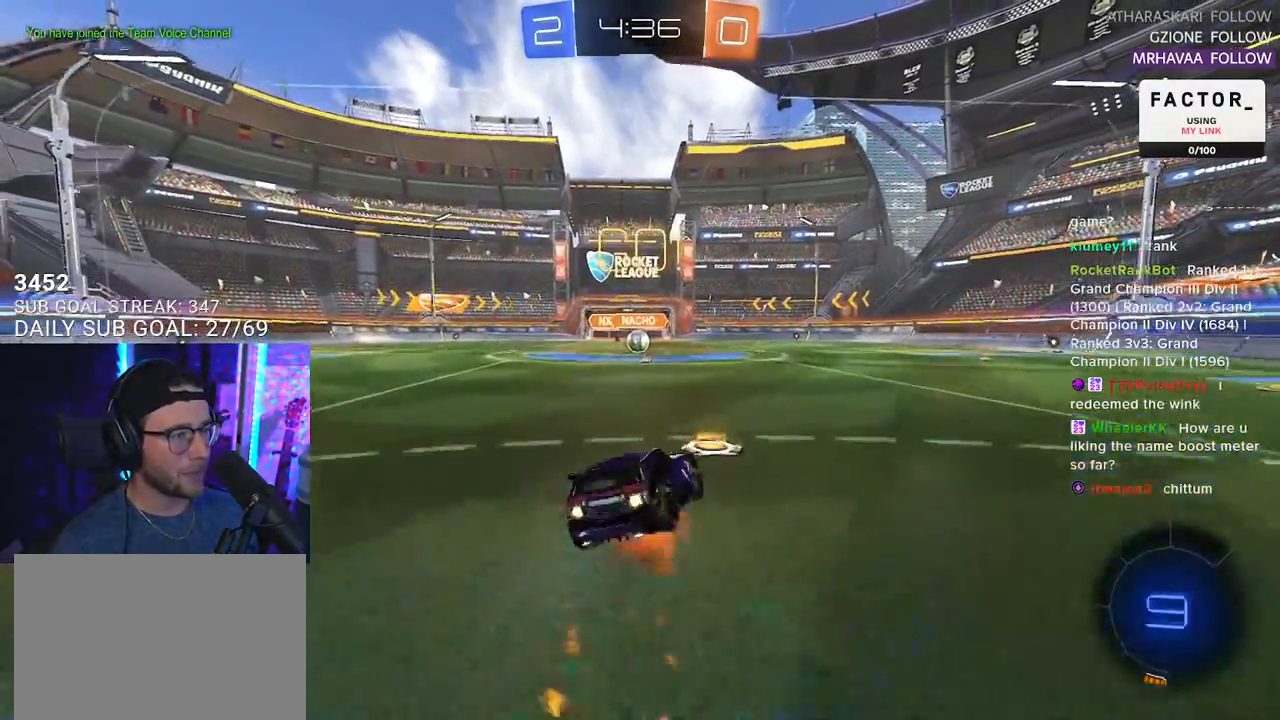
{"buttons": ["L1", "R1", "R2"], "left_stick": "down-left", "right_stick": "center", "events": [[33, "SQUARE", "down"], [33, "left_stick", "down"], [67, "CROSS", "up"], [217, "SQUARE", "up"], [267, "left_stick", "down-left"]]}
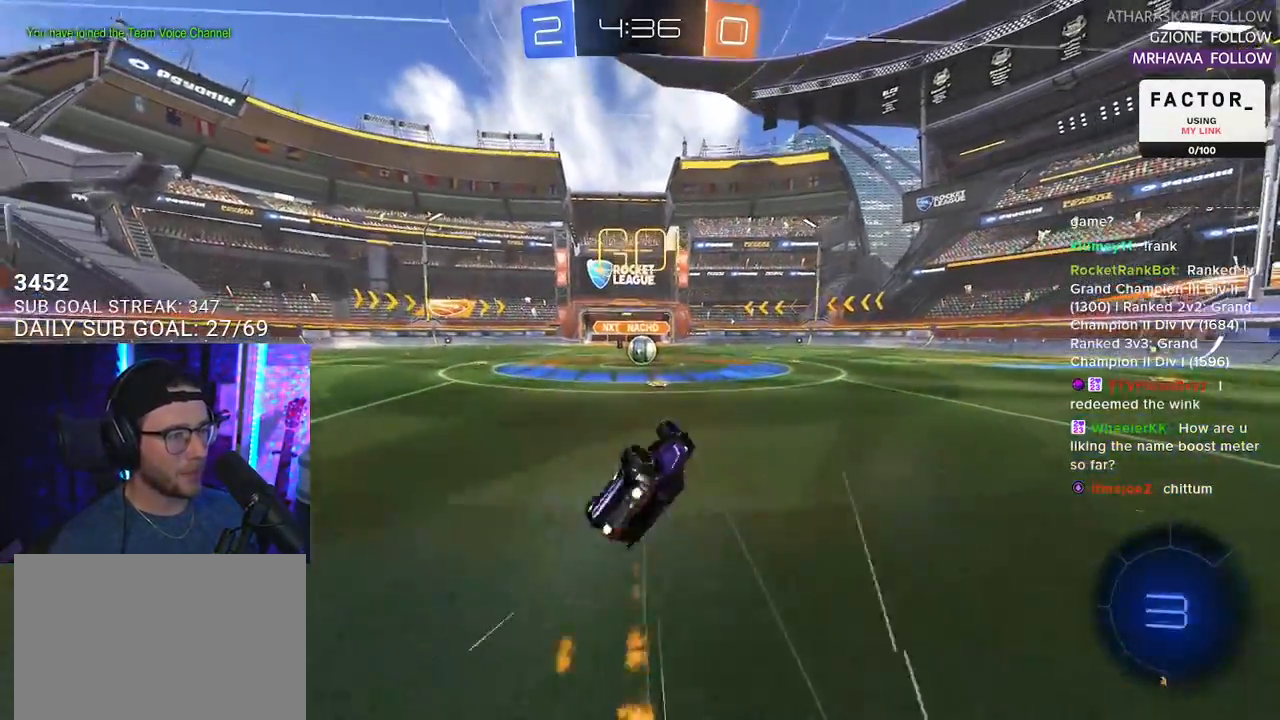
{"buttons": ["R2"], "left_stick": "center", "right_stick": "center", "events": [[183, "L1", "up"], [183, "R1", "up"], [233, "left_stick", "center"]]}
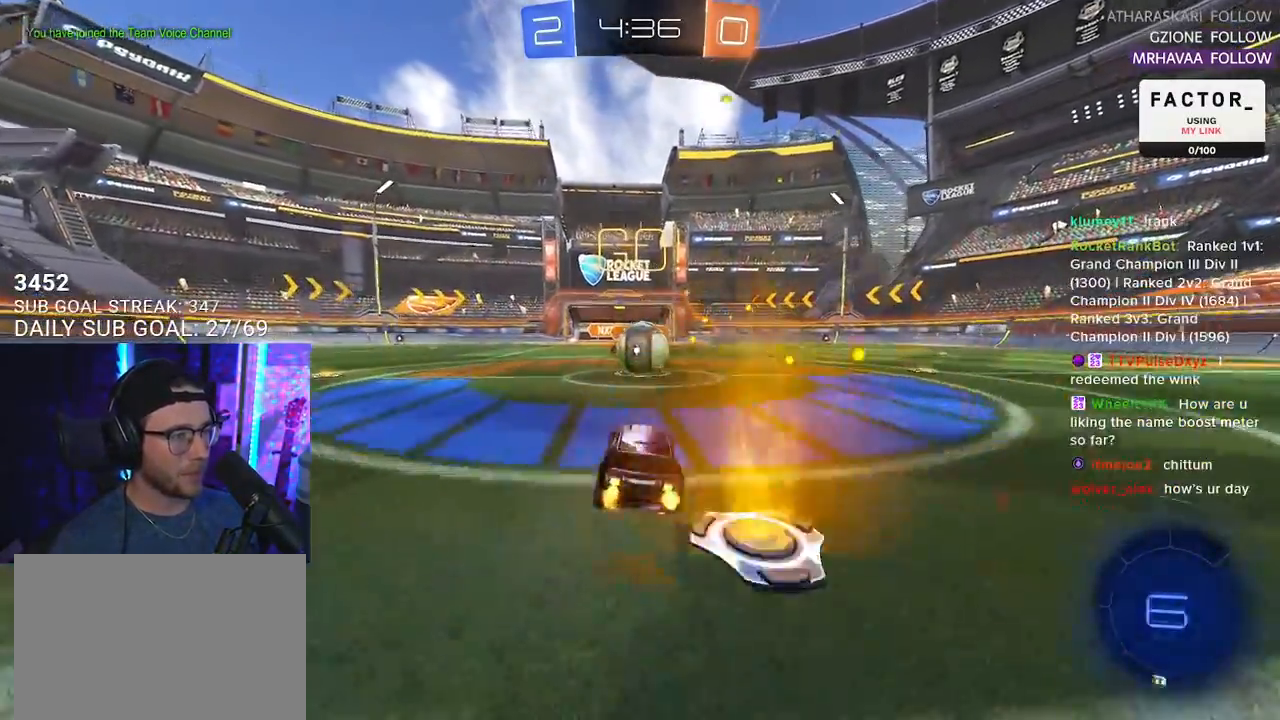
{"buttons": ["R2", "L3"], "left_stick": "down", "right_stick": "center", "events": [[183, "CROSS", "down"], [267, "CROSS", "up"], [300, "left_stick", "up-right"], [350, "CROSS", "down"], [383, "L3", "down"], [417, "left_stick", "down-right"], [467, "left_stick", "down"], [483, "CROSS", "up"]]}
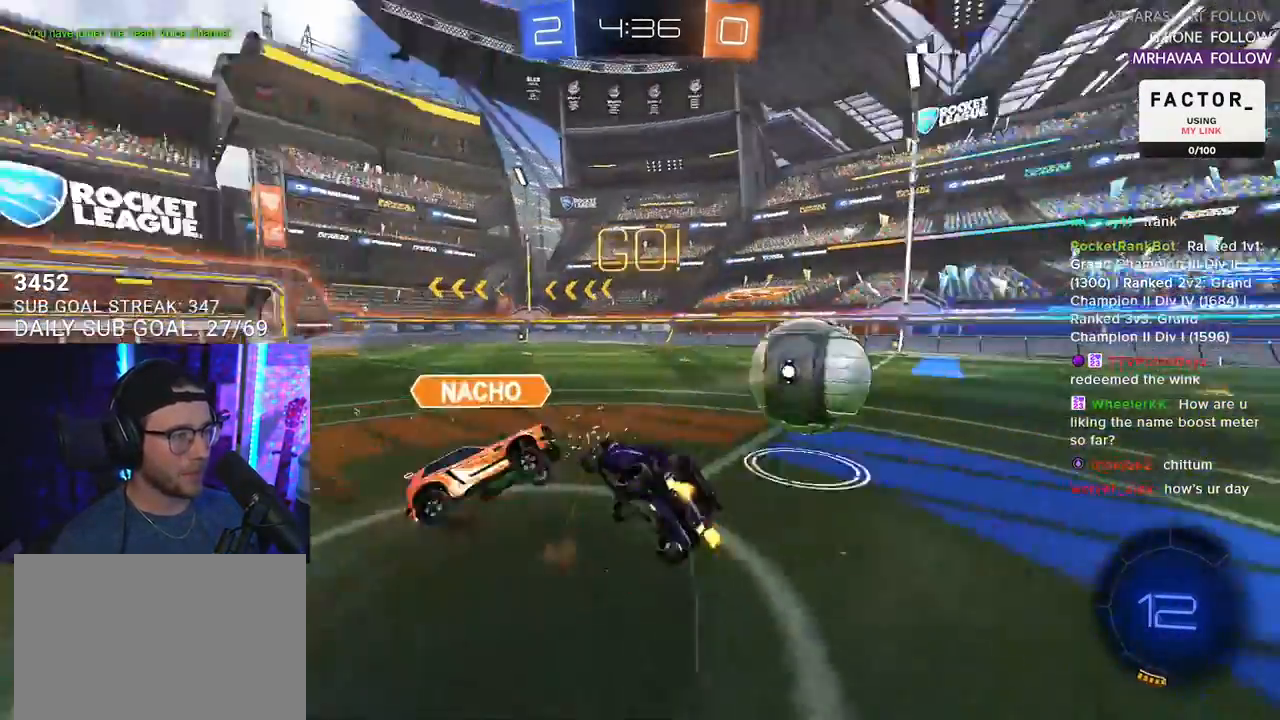
{"buttons": ["R2", "L3"], "left_stick": "up-left", "right_stick": "center", "events": [[267, "left_stick", "down-left"], [383, "left_stick", "up-left"]]}
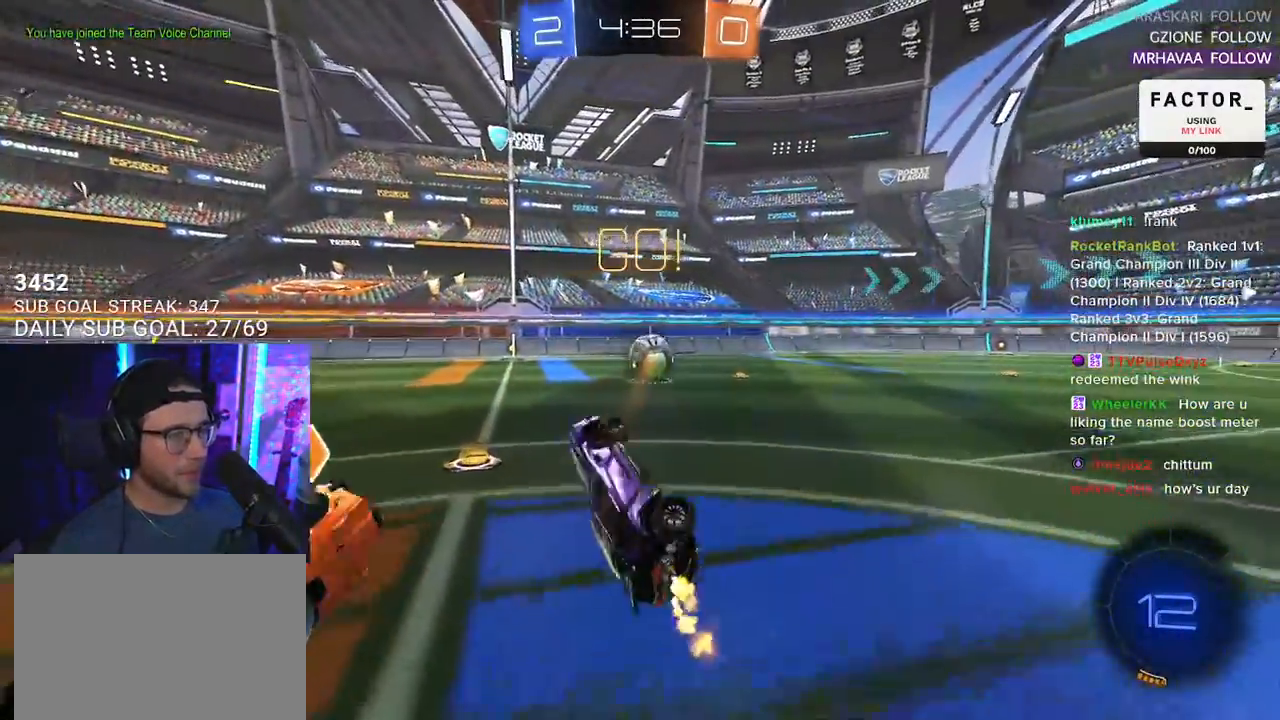
{"buttons": ["R2"], "left_stick": "center", "right_stick": "center", "events": [[117, "left_stick", "down"], [183, "L3", "up"], [333, "left_stick", "center"]]}
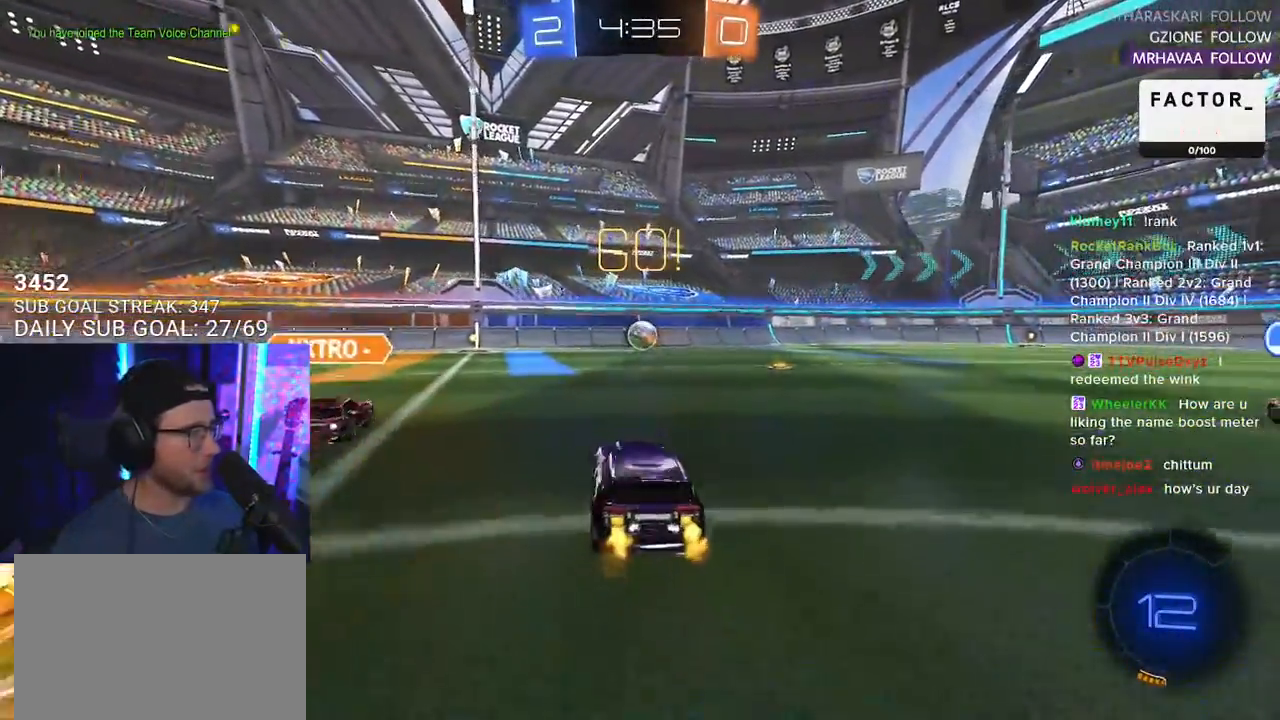
{"buttons": ["R2"], "left_stick": "right", "right_stick": "center", "events": [[33, "left_stick", "right"], [233, "left_stick", "center"], [450, "left_stick", "right"]]}
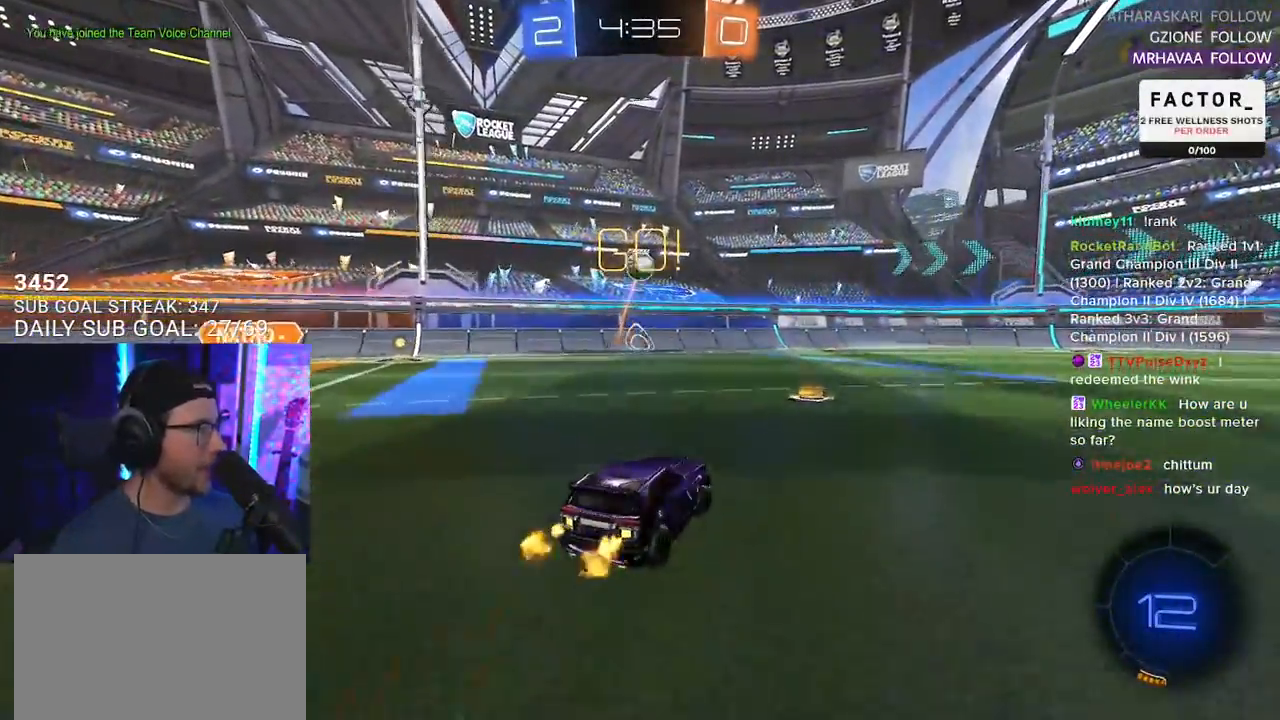
{"buttons": ["R2"], "left_stick": "right", "right_stick": "center", "events": [[67, "left_stick", "center"], [133, "TRIANGLE", "down"], [217, "left_stick", "right"], [233, "TRIANGLE", "up"]]}
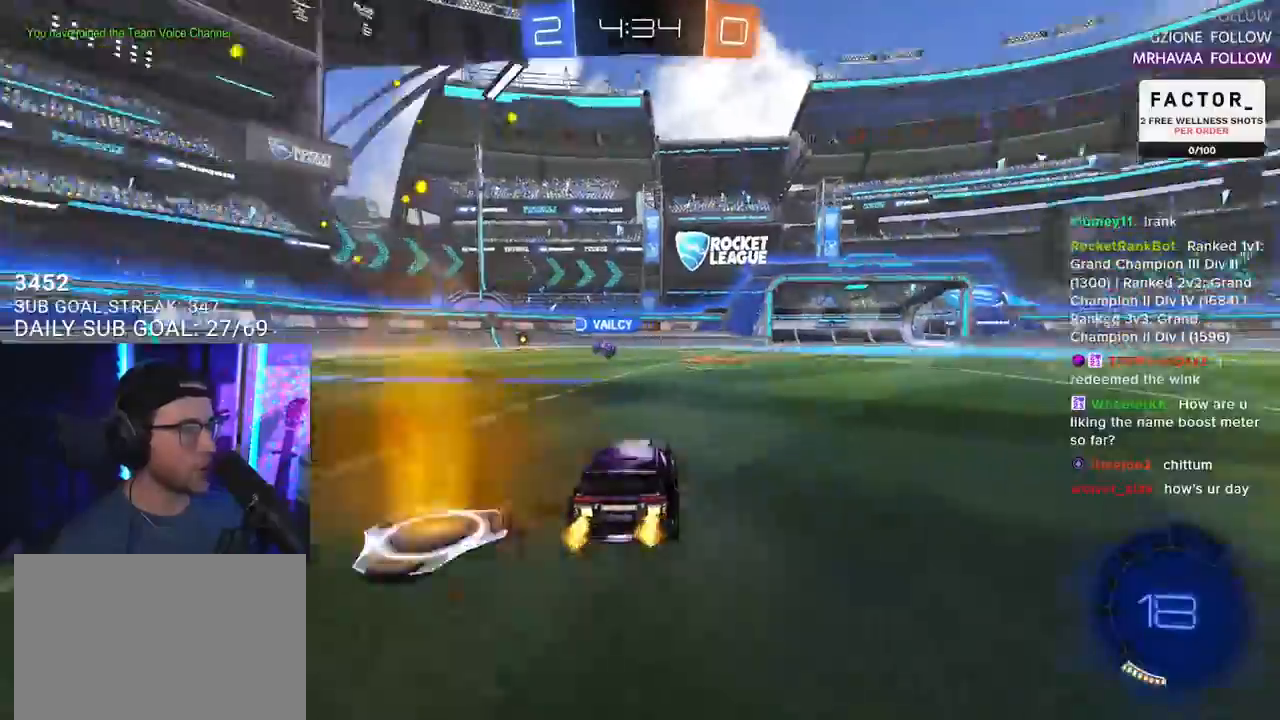
{"buttons": ["CROSS", "L2", "R1", "R2"], "left_stick": "up-left", "right_stick": "center", "events": [[367, "CROSS", "down"], [367, "R1", "down"], [433, "L2", "down"], [433, "left_stick", "up-left"], [450, "CROSS", "up"], [500, "CROSS", "down"]]}
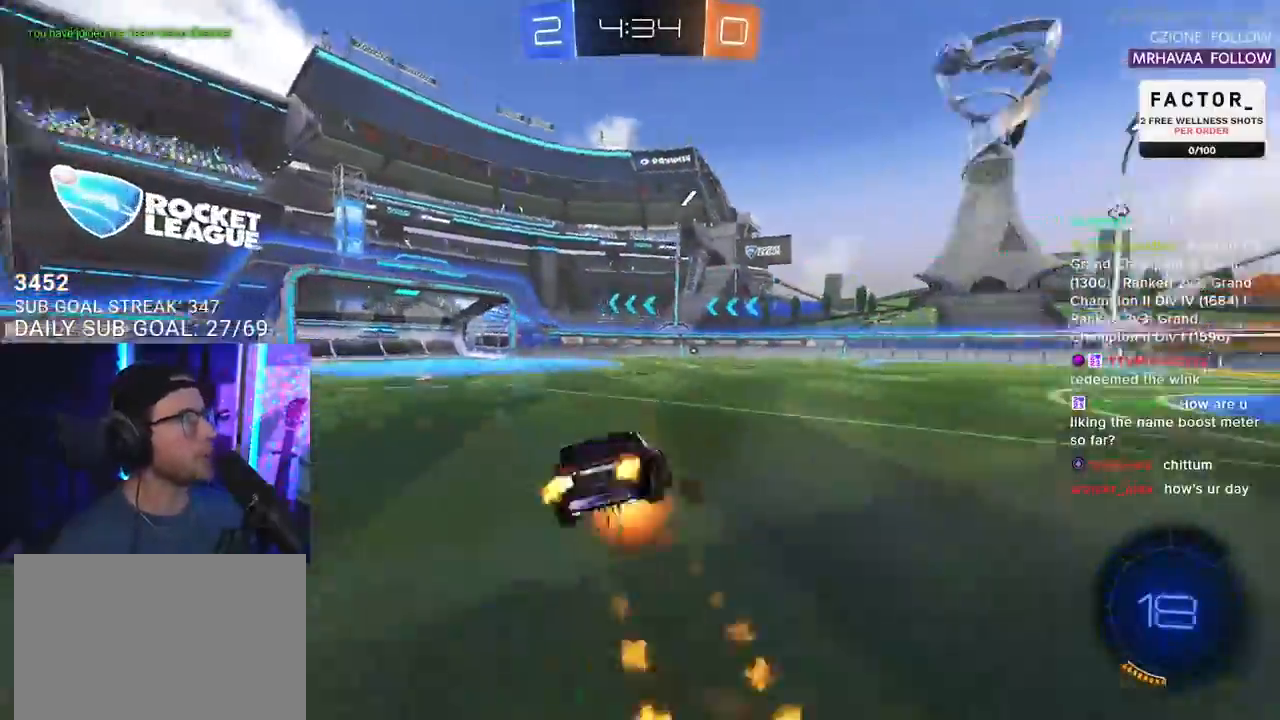
{"buttons": ["L2", "R2"], "left_stick": "down-left", "right_stick": "center", "events": [[50, "L2", "up"], [83, "left_stick", "down"], [100, "CROSS", "up"], [100, "R1", "up"], [100, "TRIANGLE", "down"], [183, "L2", "down"], [183, "TRIANGLE", "up"], [183, "left_stick", "down-left"]]}
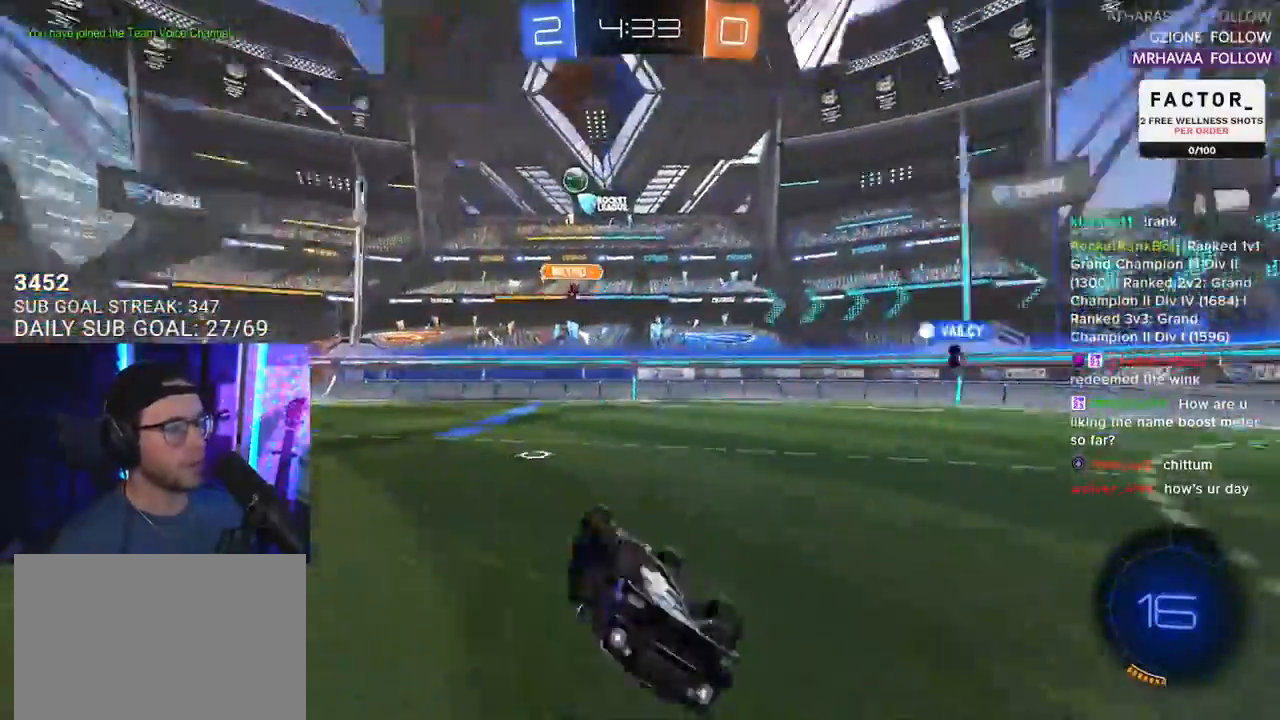
{"buttons": ["R2"], "left_stick": "center", "right_stick": "center", "events": [[50, "TRIANGLE", "down"], [133, "TRIANGLE", "up"], [317, "L2", "up"], [333, "left_stick", "center"]]}
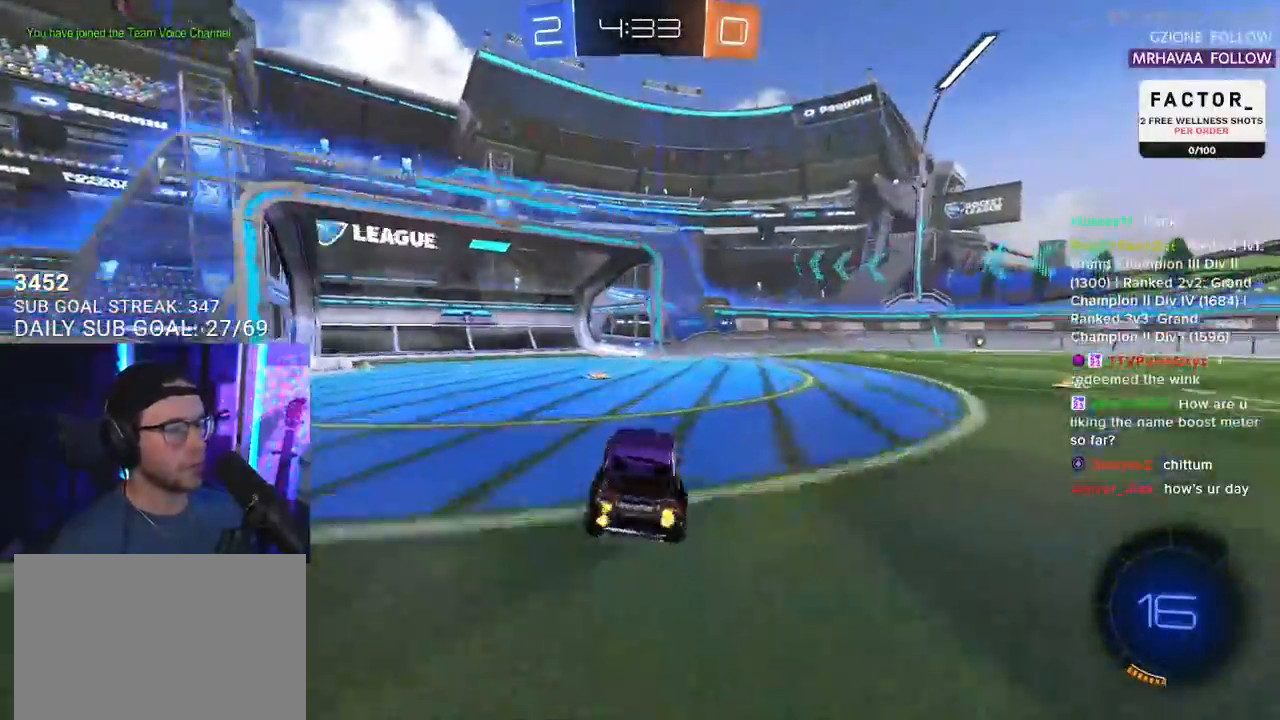
{"buttons": ["R2"], "left_stick": "center", "right_stick": "center", "events": [[50, "TRIANGLE", "down"], [67, "left_stick", "left"], [150, "TRIANGLE", "up"], [200, "left_stick", "center"]]}
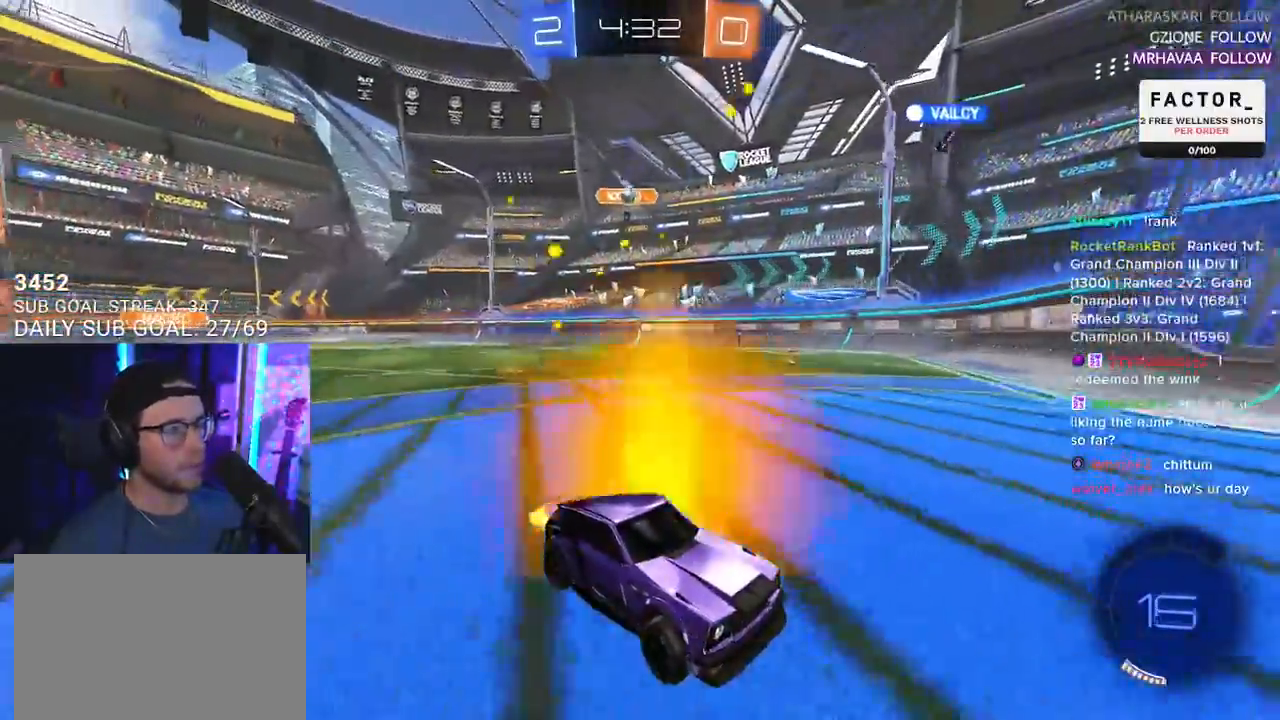
{"buttons": ["R2"], "left_stick": "left", "right_stick": "center", "events": [[33, "left_stick", "left"], [100, "SQUARE", "down"], [483, "SQUARE", "up"]]}
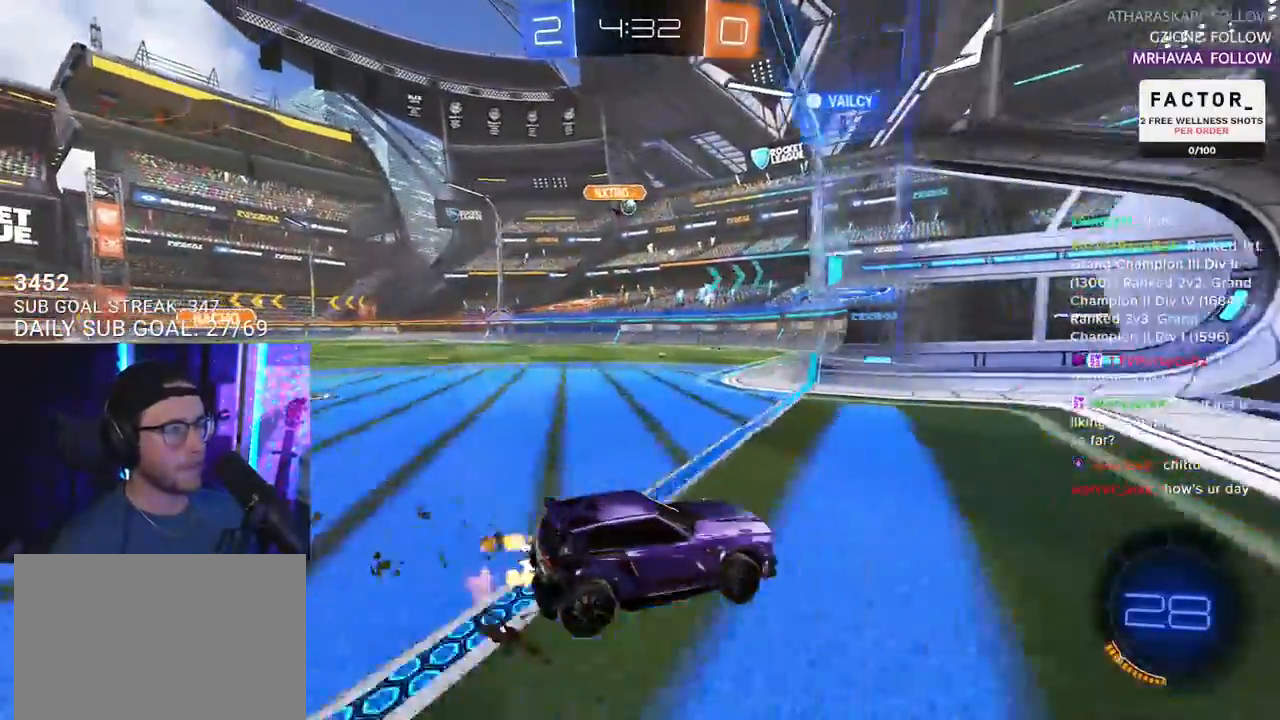
{"buttons": ["R2"], "left_stick": "left", "right_stick": "center", "events": []}
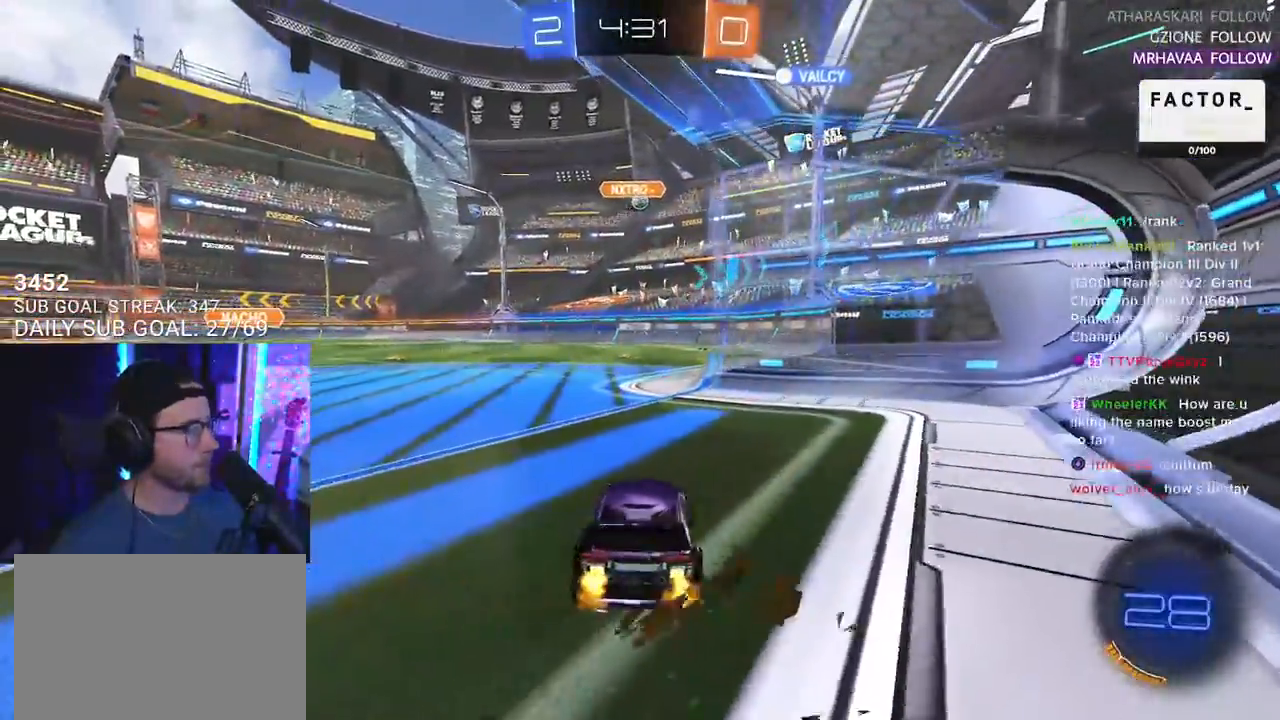
{"buttons": ["L2", "R2"], "left_stick": "center", "right_stick": "center", "events": [[100, "left_stick", "center"], [217, "L2", "down"], [233, "R2", "up"], [283, "left_stick", "right"], [467, "R2", "down"], [467, "left_stick", "center"]]}
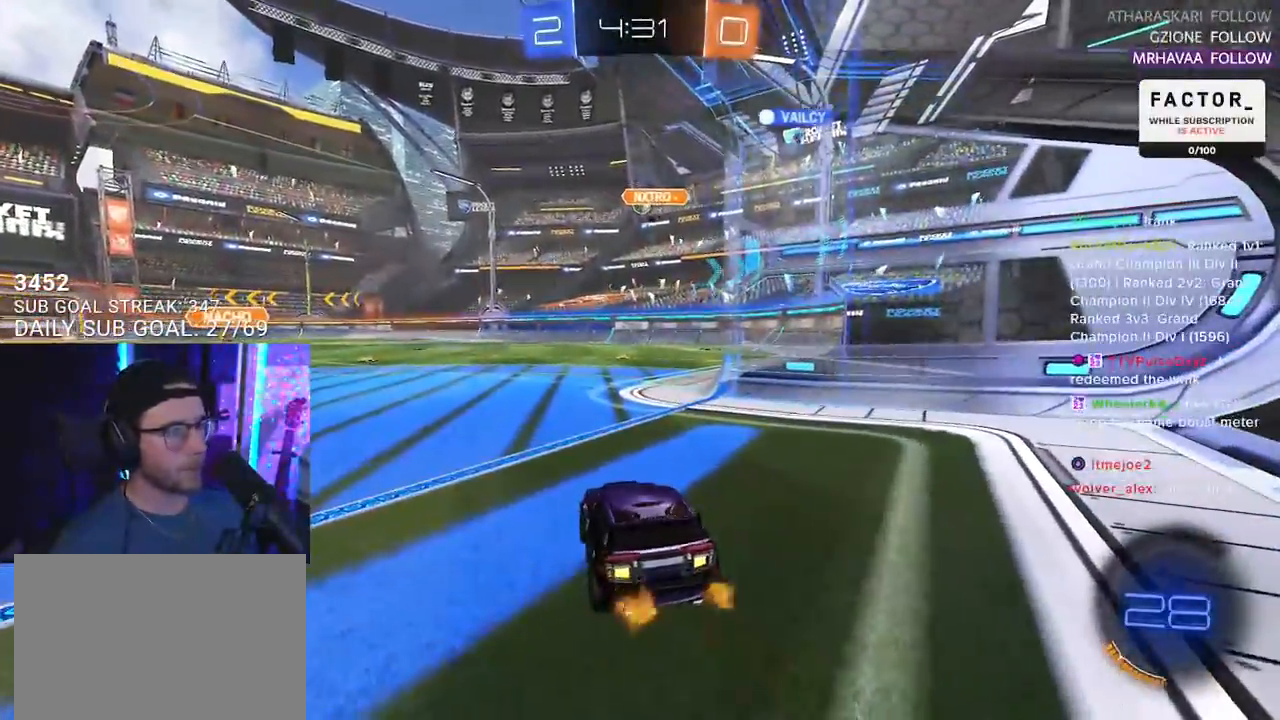
{"buttons": ["R2"], "left_stick": "center", "right_stick": "center", "events": [[17, "L2", "up"]]}
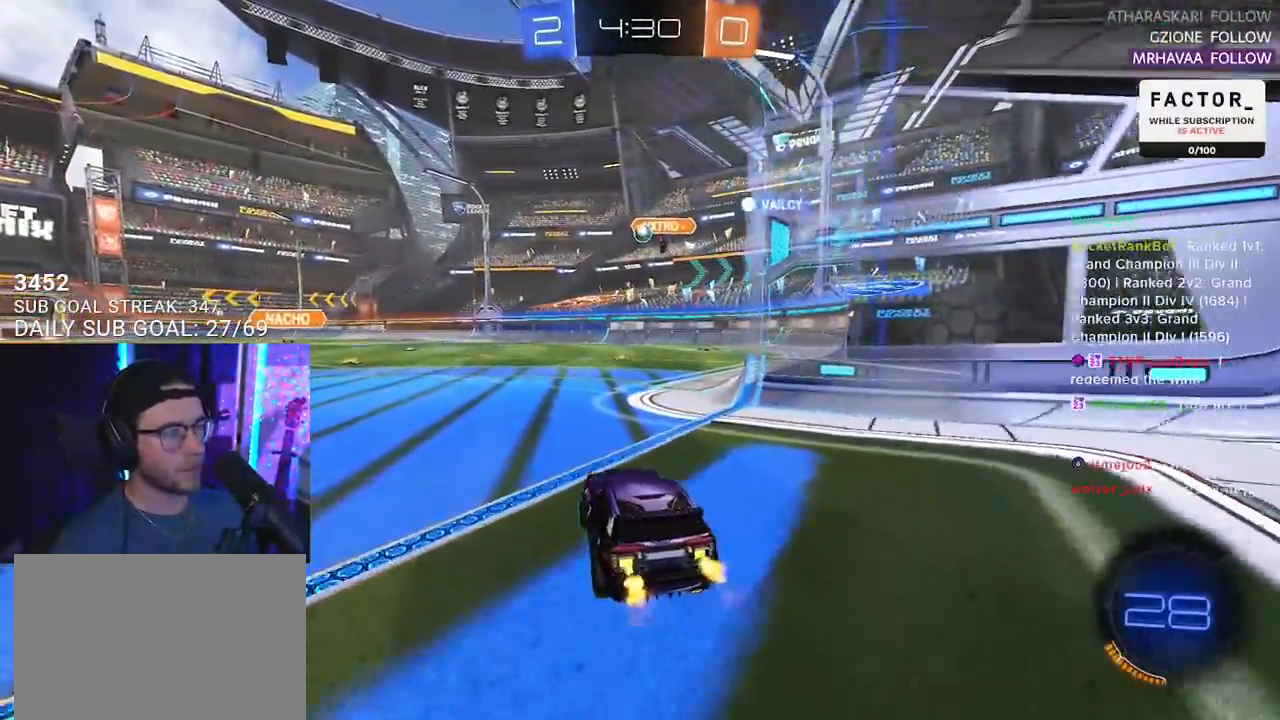
{"buttons": ["R2"], "left_stick": "center", "right_stick": "center", "events": [[50, "left_stick", "right"], [200, "left_stick", "center"]]}
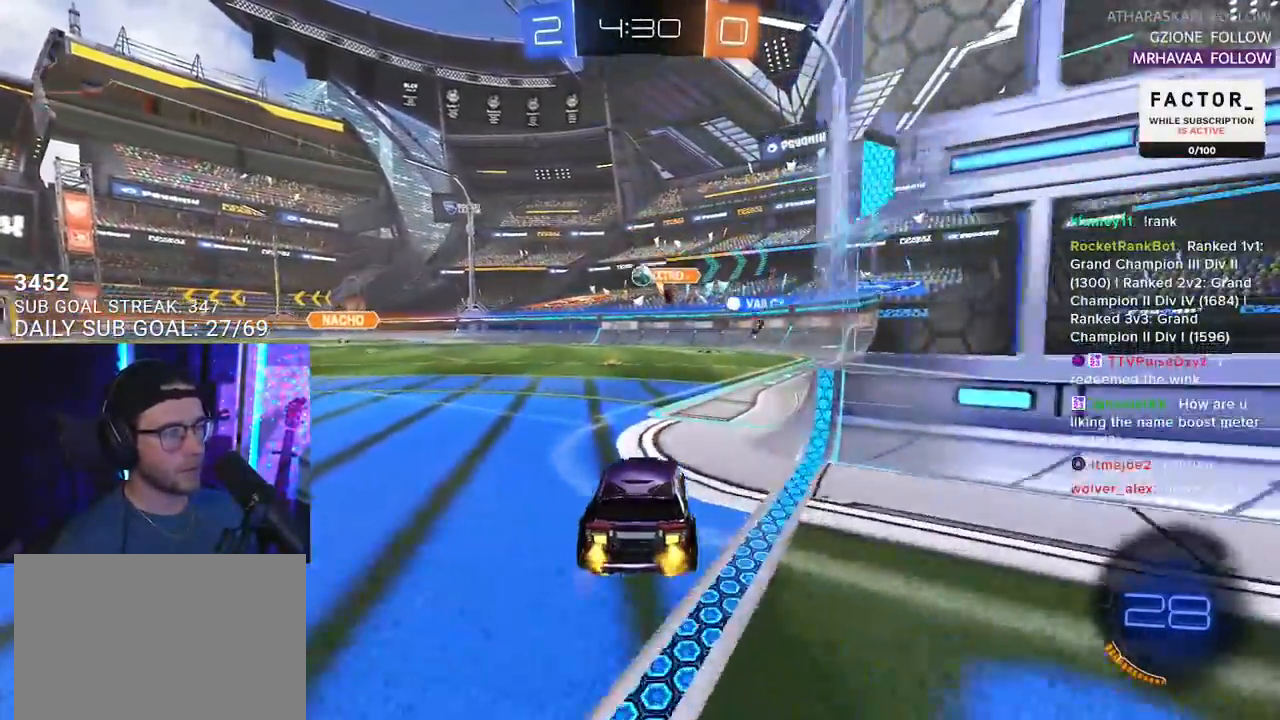
{"buttons": ["R2"], "left_stick": "center", "right_stick": "center", "events": []}
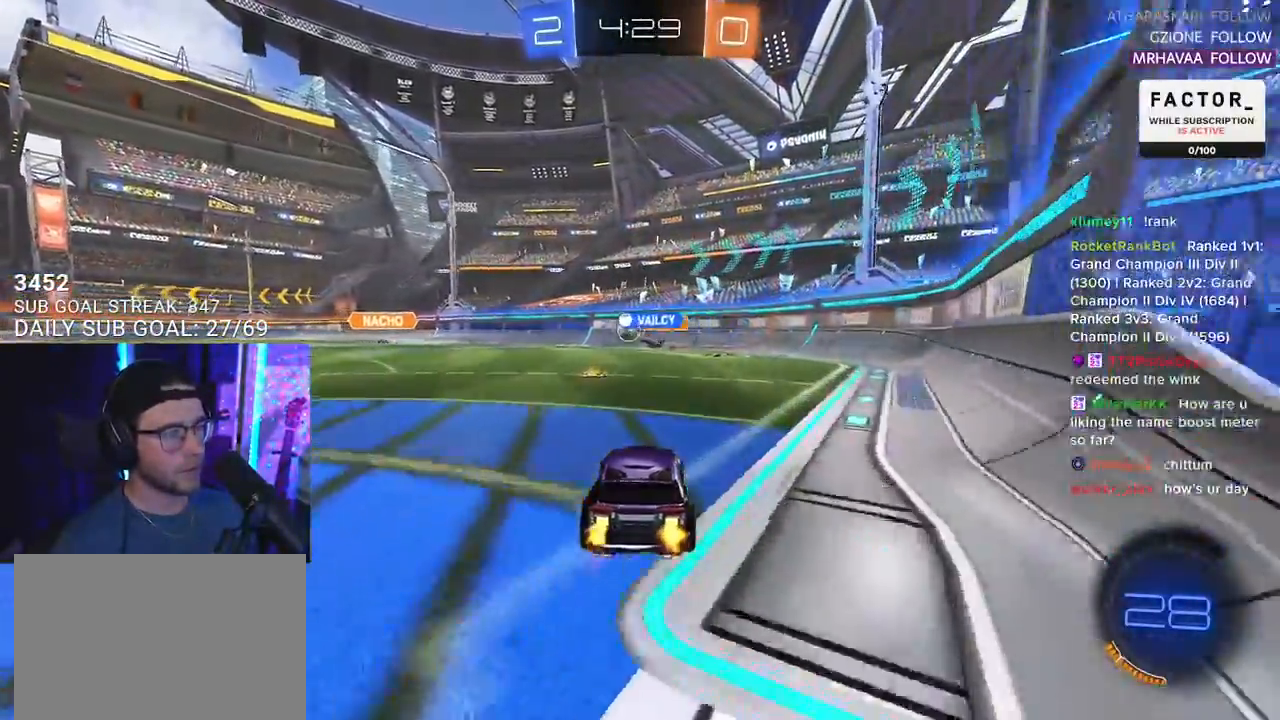
{"buttons": ["R2"], "left_stick": "left", "right_stick": "center", "events": [[417, "left_stick", "left"]]}
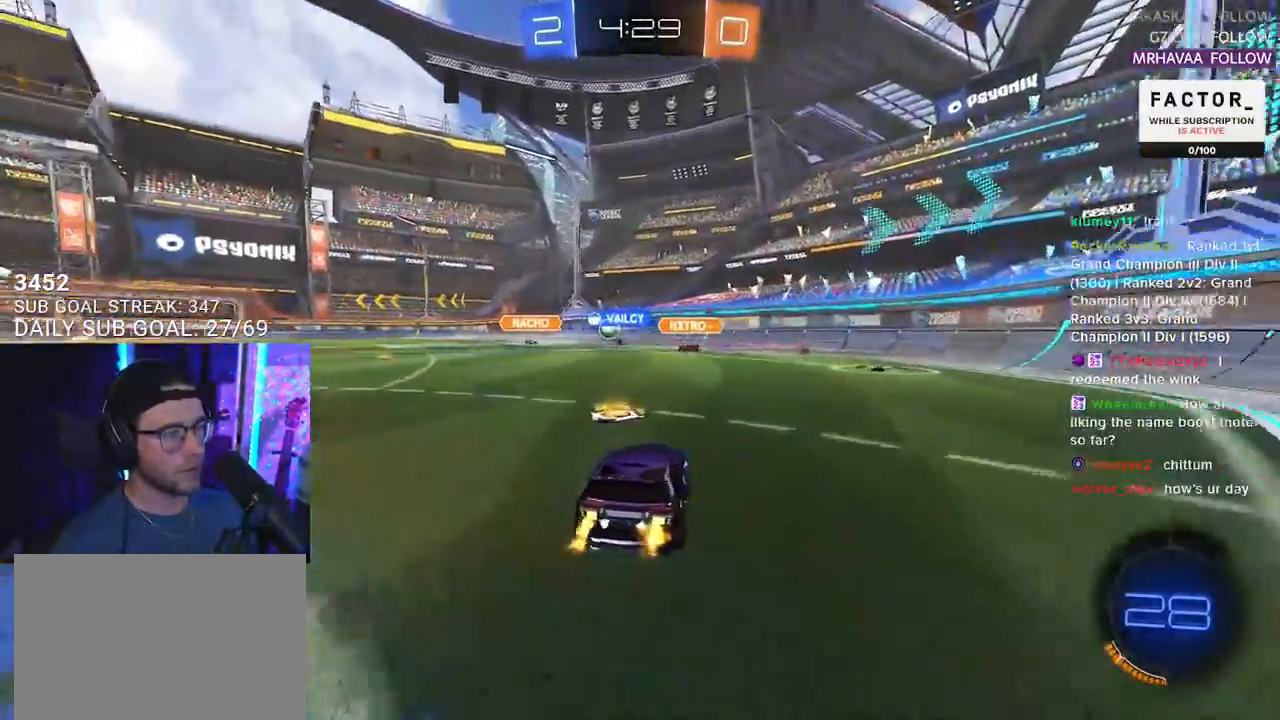
{"buttons": ["R2"], "left_stick": "right", "right_stick": "center", "events": [[300, "left_stick", "center"], [500, "left_stick", "right"]]}
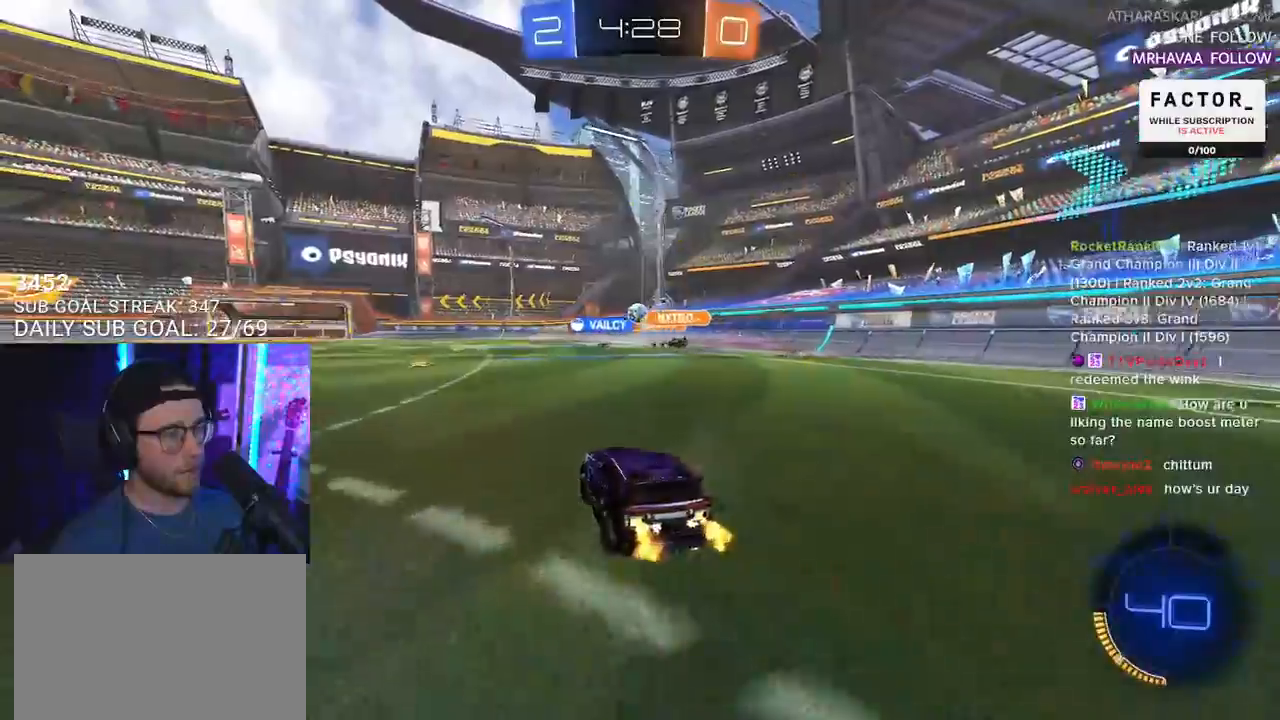
{"buttons": ["CROSS", "R1", "R2"], "left_stick": "down", "right_stick": "center", "events": [[183, "left_stick", "left"], [283, "left_stick", "center"], [400, "CROSS", "down"], [400, "R1", "down"], [417, "left_stick", "down"]]}
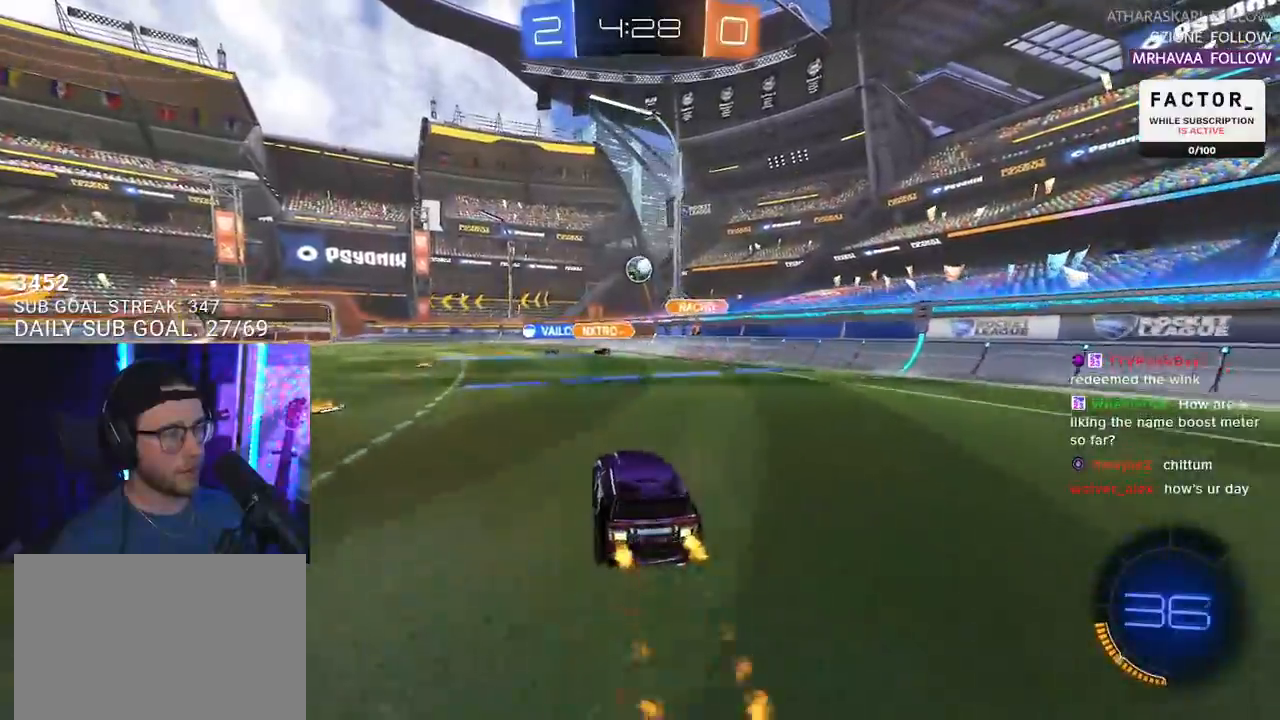
{"buttons": ["R1", "R2"], "left_stick": "up-left", "right_stick": "center", "events": [[17, "R1", "up"], [33, "CROSS", "up"], [67, "left_stick", "center"], [117, "CROSS", "down"], [150, "R1", "down"], [150, "left_stick", "down-right"], [167, "L3", "down"], [233, "CROSS", "up"], [317, "L3", "up"], [317, "left_stick", "up"], [450, "left_stick", "up-left"]]}
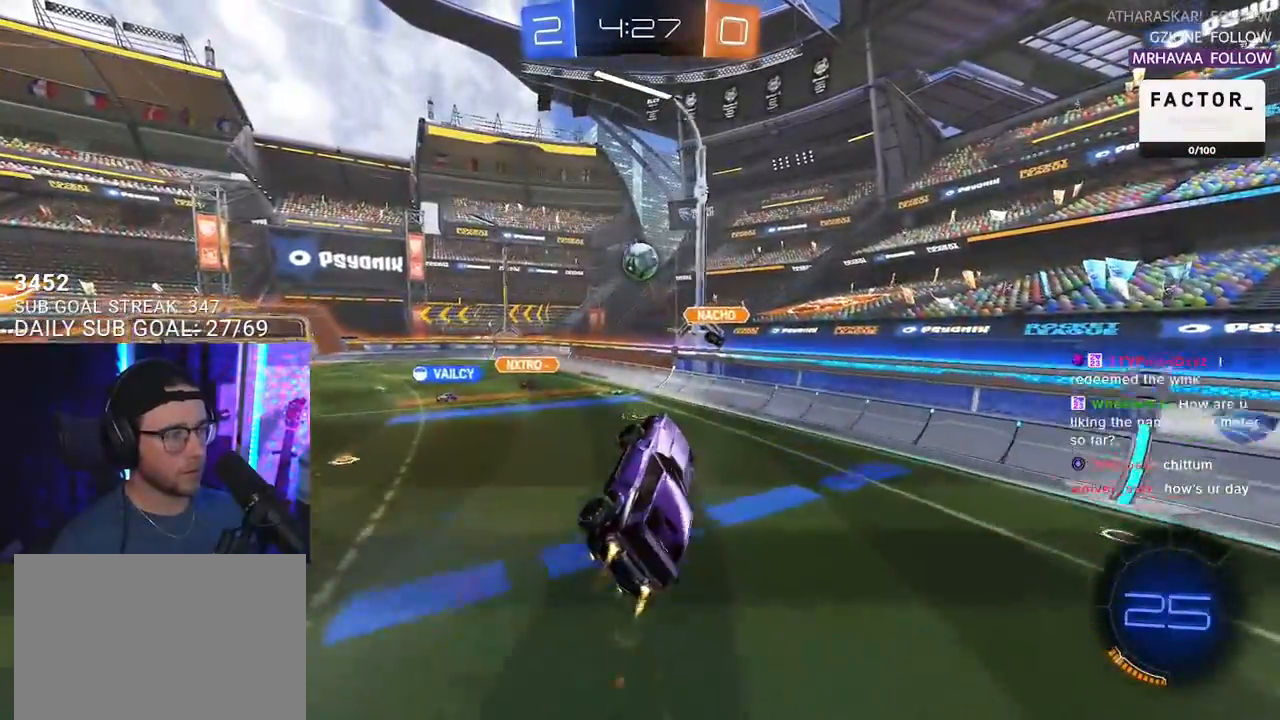
{"buttons": ["R1", "R2"], "left_stick": "up", "right_stick": "center", "events": [[117, "L2", "down"], [200, "left_stick", "down-left"], [233, "L2", "up"], [450, "left_stick", "up"]]}
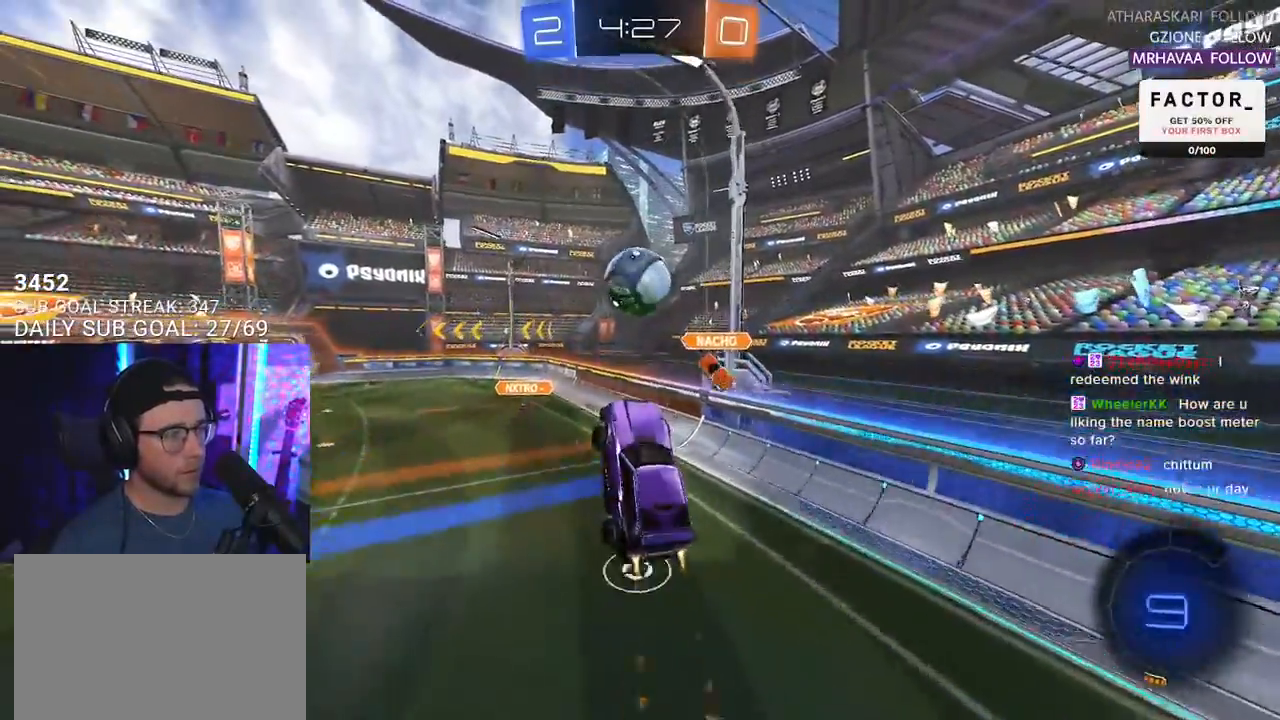
{"buttons": ["R2"], "left_stick": "up", "right_stick": "center", "events": [[83, "TRIANGLE", "down"], [233, "TRIANGLE", "up"], [317, "R1", "up"]]}
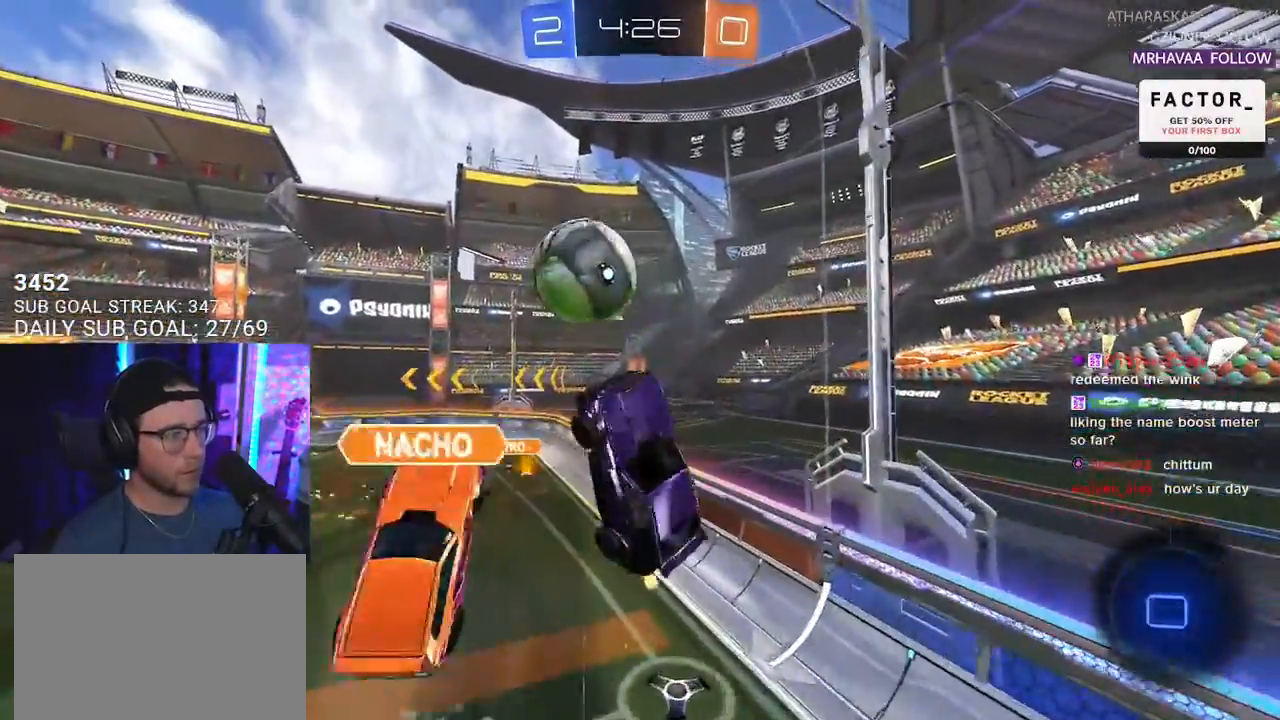
{"buttons": ["R2"], "left_stick": "up-right", "right_stick": "center", "events": [[283, "left_stick", "up-right"]]}
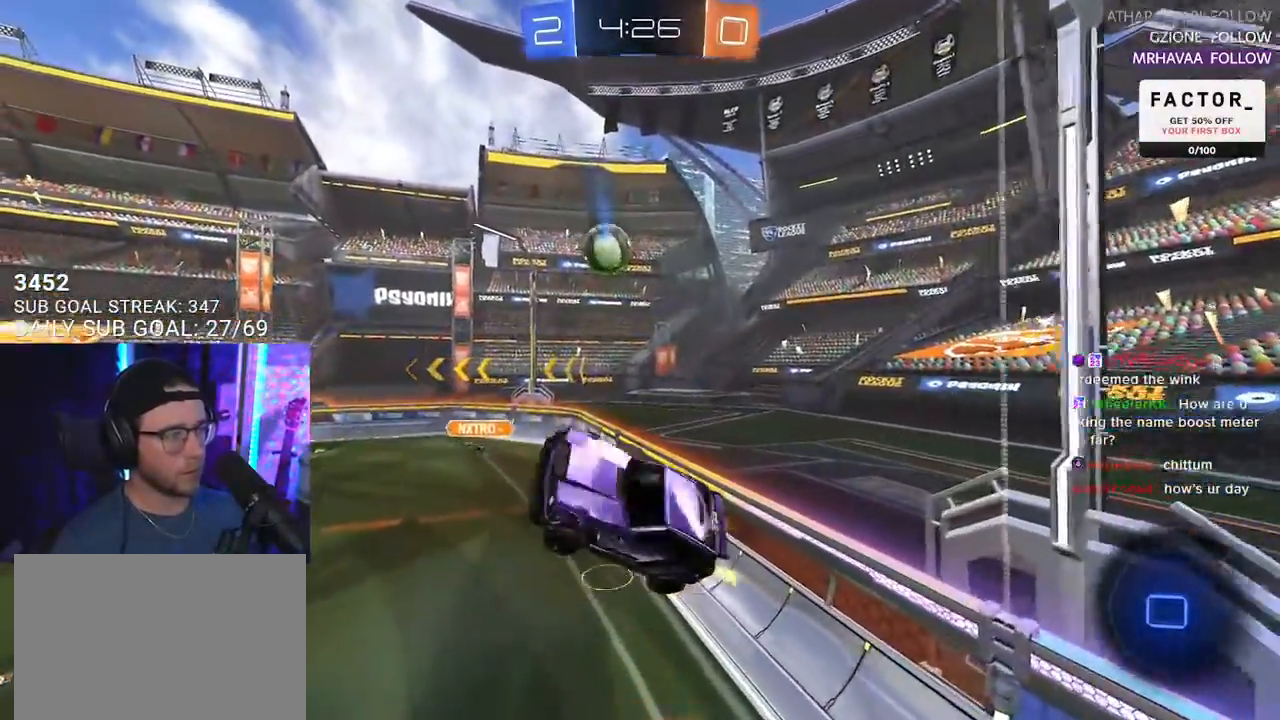
{"buttons": ["R2"], "left_stick": "center", "right_stick": "center", "events": [[17, "left_stick", "right"], [200, "left_stick", "center"]]}
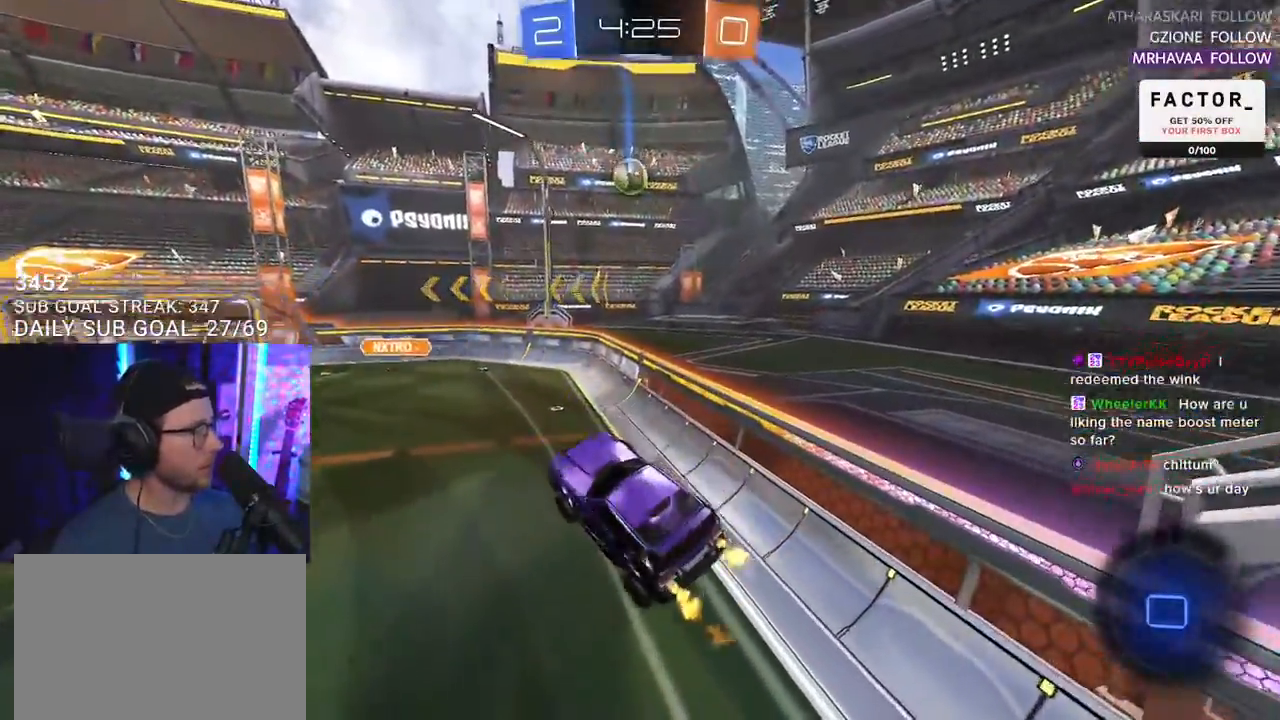
{"buttons": ["R2"], "left_stick": "left", "right_stick": "center", "events": [[50, "left_stick", "right"], [67, "L2", "down"], [133, "left_stick", "center"], [150, "L2", "up"], [500, "left_stick", "left"]]}